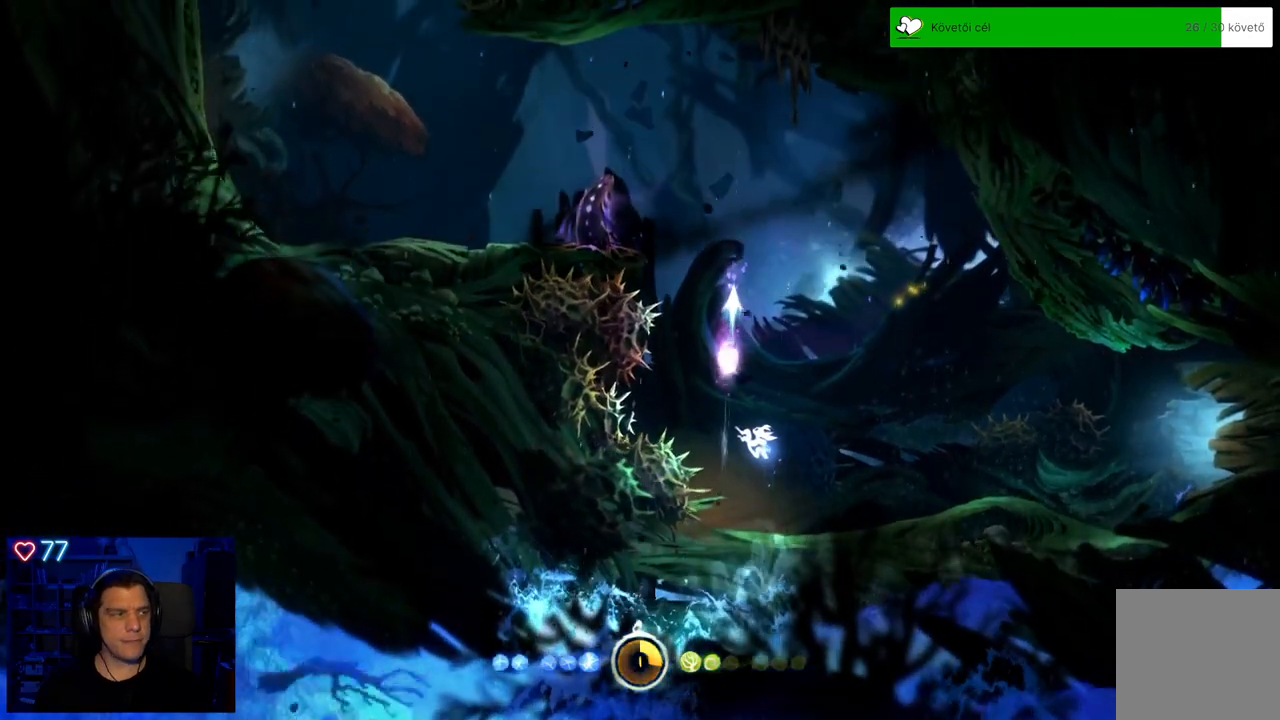
Gameplay with a controller (Xbox layout); each line is a JSON object with the inputs held at the frame after it. "events" lists button and stick changes between this image and that frame as [ms after this image, input, new state], when the widget could be followed in between. Not read: L3.
{"buttons": [], "left_stick": "left", "right_stick": "center", "events": [[50, "Y", "up"], [100, "left_stick", "up-left"], [383, "left_stick", "left"]]}
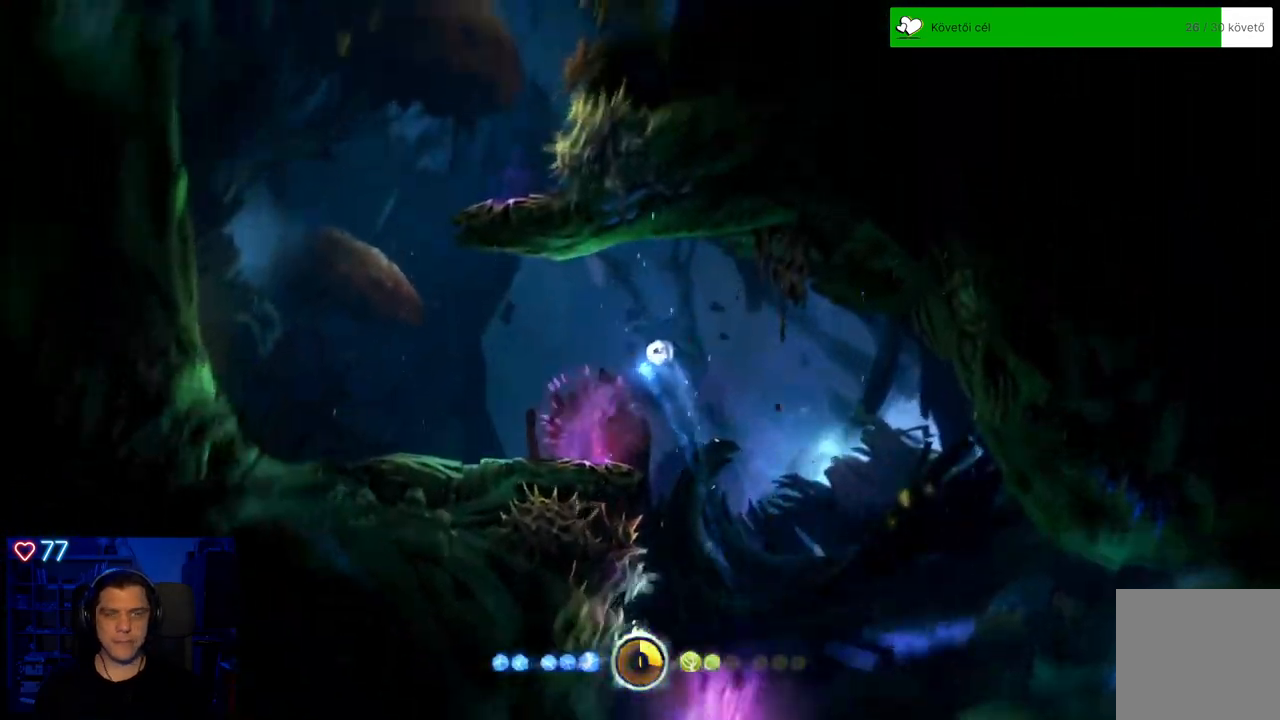
{"buttons": [], "left_stick": "left", "right_stick": "center", "events": []}
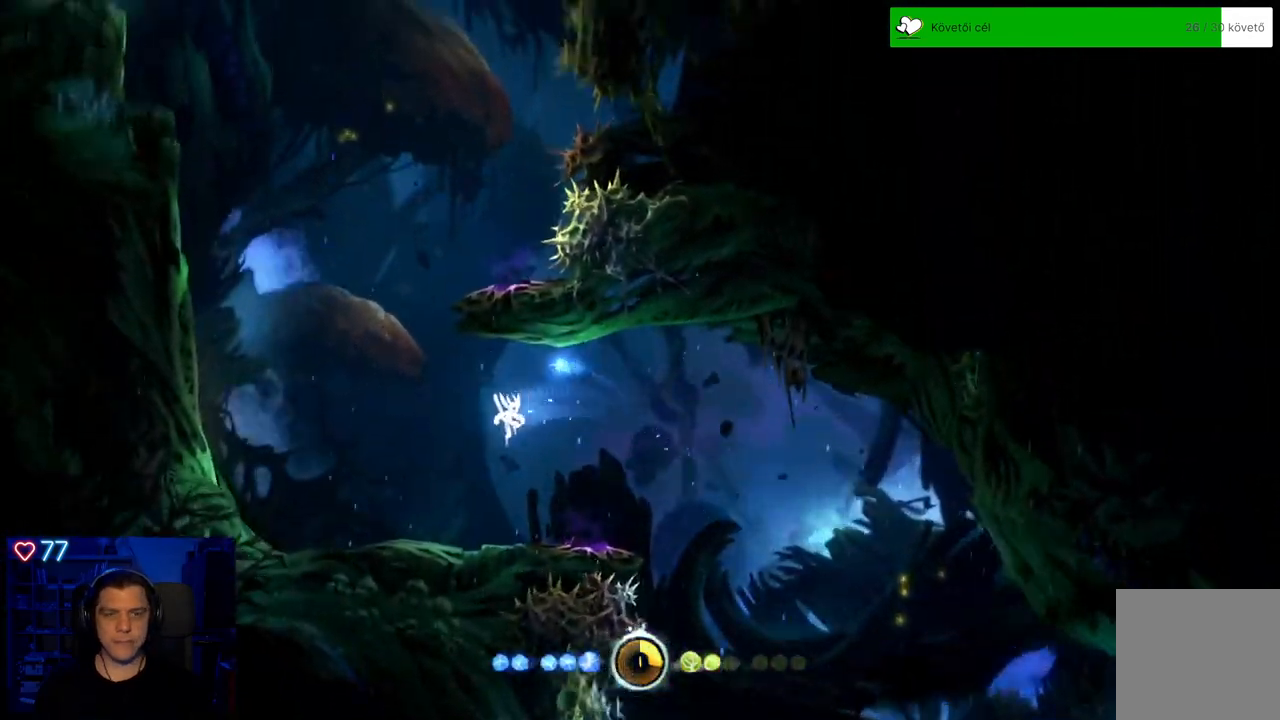
{"buttons": [], "left_stick": "left", "right_stick": "center", "events": [[317, "R1", "down"], [400, "R1", "up"]]}
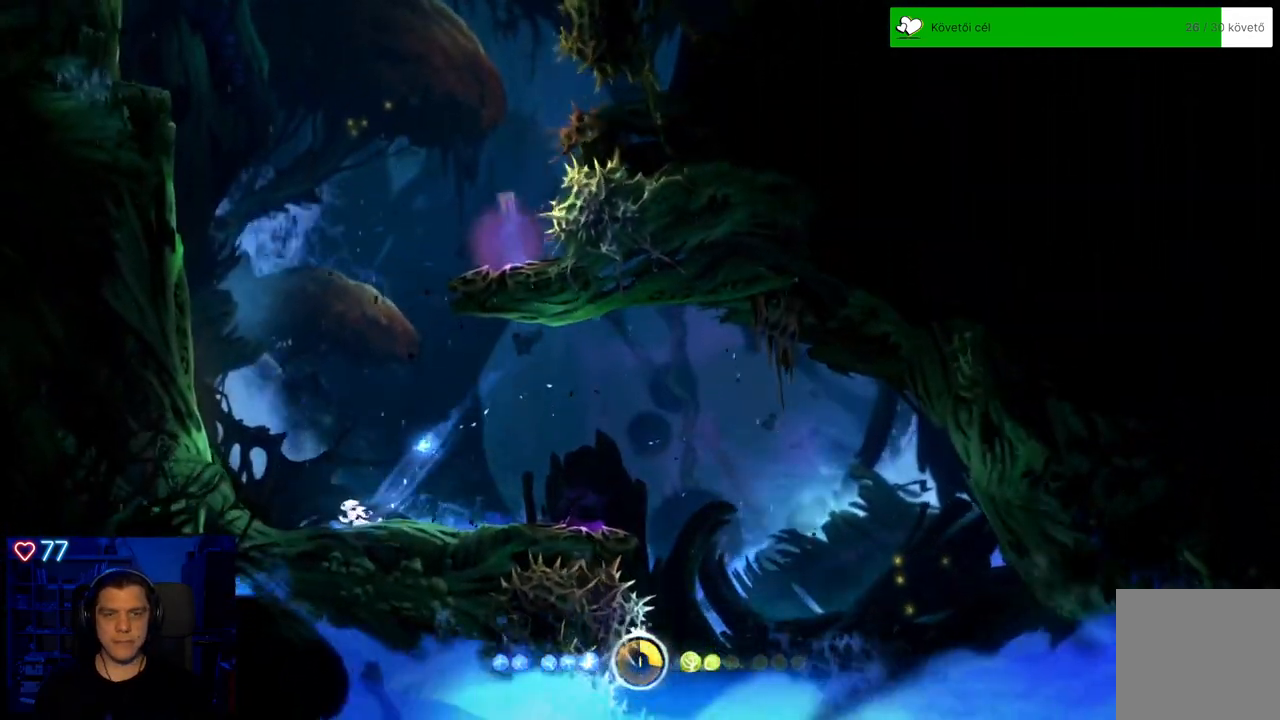
{"buttons": ["A"], "left_stick": "left", "right_stick": "center", "events": [[33, "A", "down"], [317, "A", "up"], [450, "A", "down"]]}
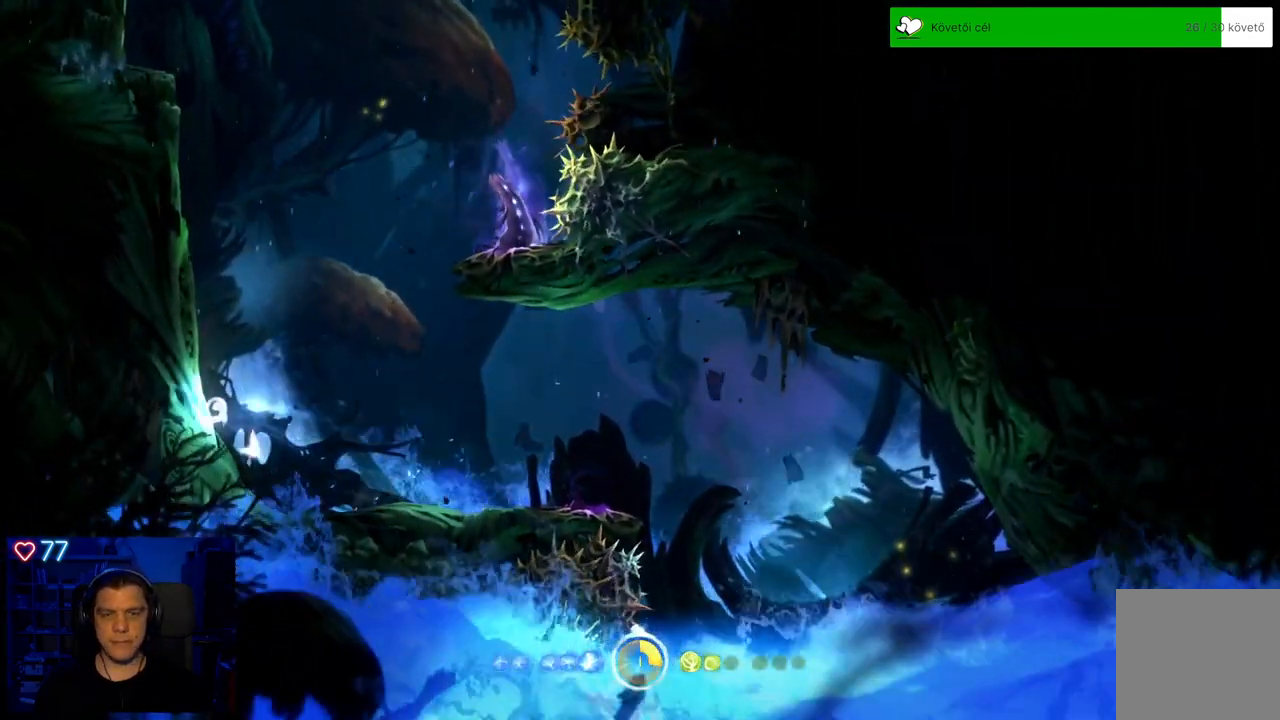
{"buttons": ["A"], "left_stick": "left", "right_stick": "center", "events": [[167, "A", "up"], [267, "A", "down"]]}
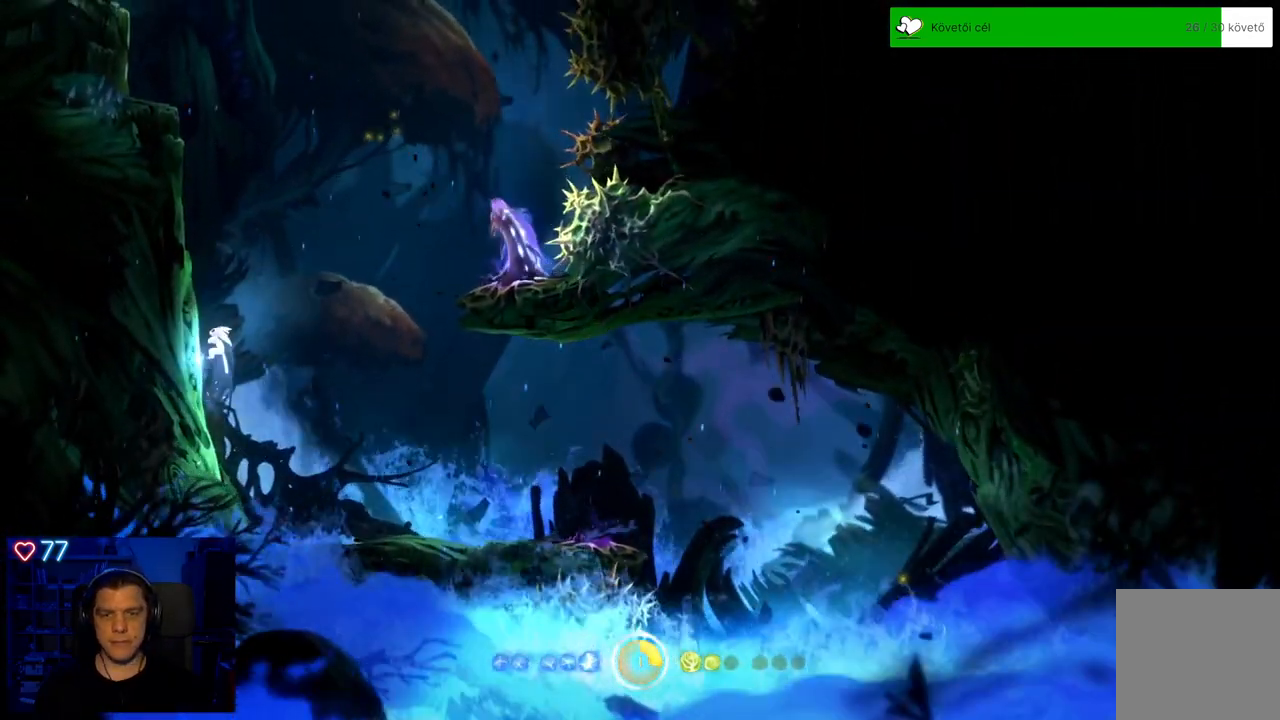
{"buttons": [], "left_stick": "left", "right_stick": "center", "events": [[33, "A", "up"], [233, "A", "down"], [400, "A", "up"]]}
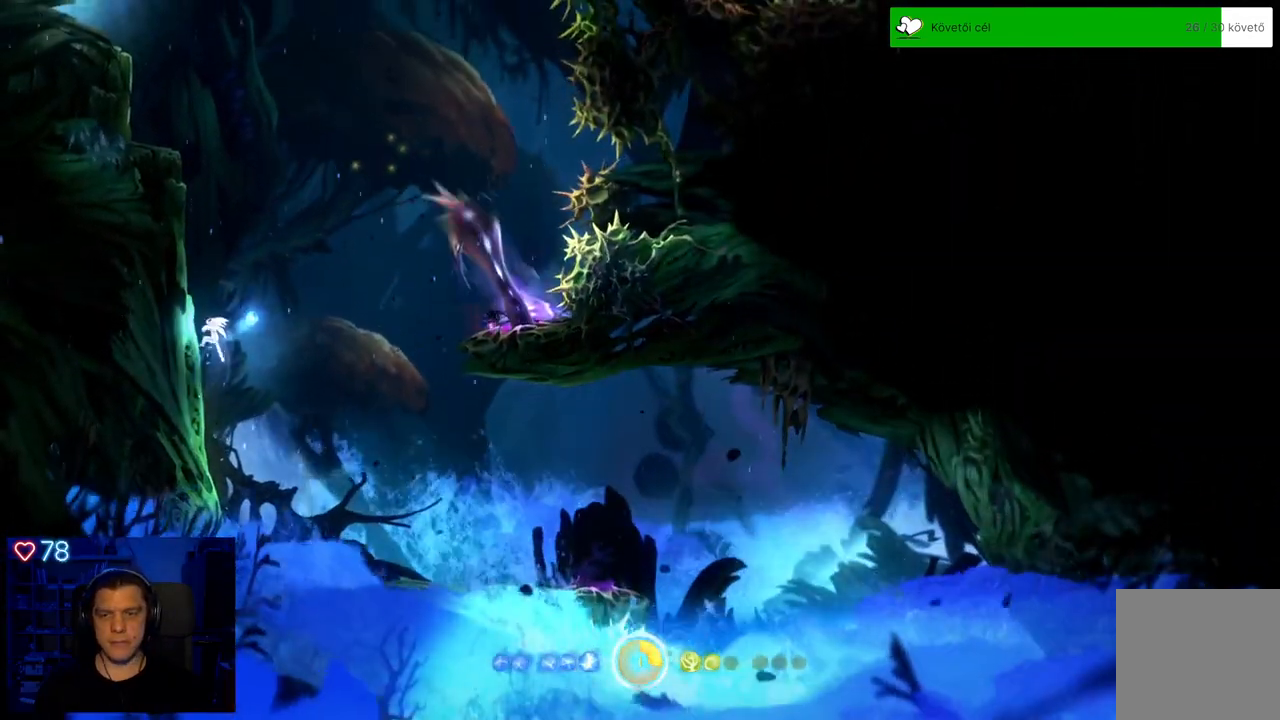
{"buttons": [], "left_stick": "up-right", "right_stick": "center", "events": [[167, "A", "down"], [200, "left_stick", "up"], [300, "left_stick", "up-right"], [450, "A", "up"]]}
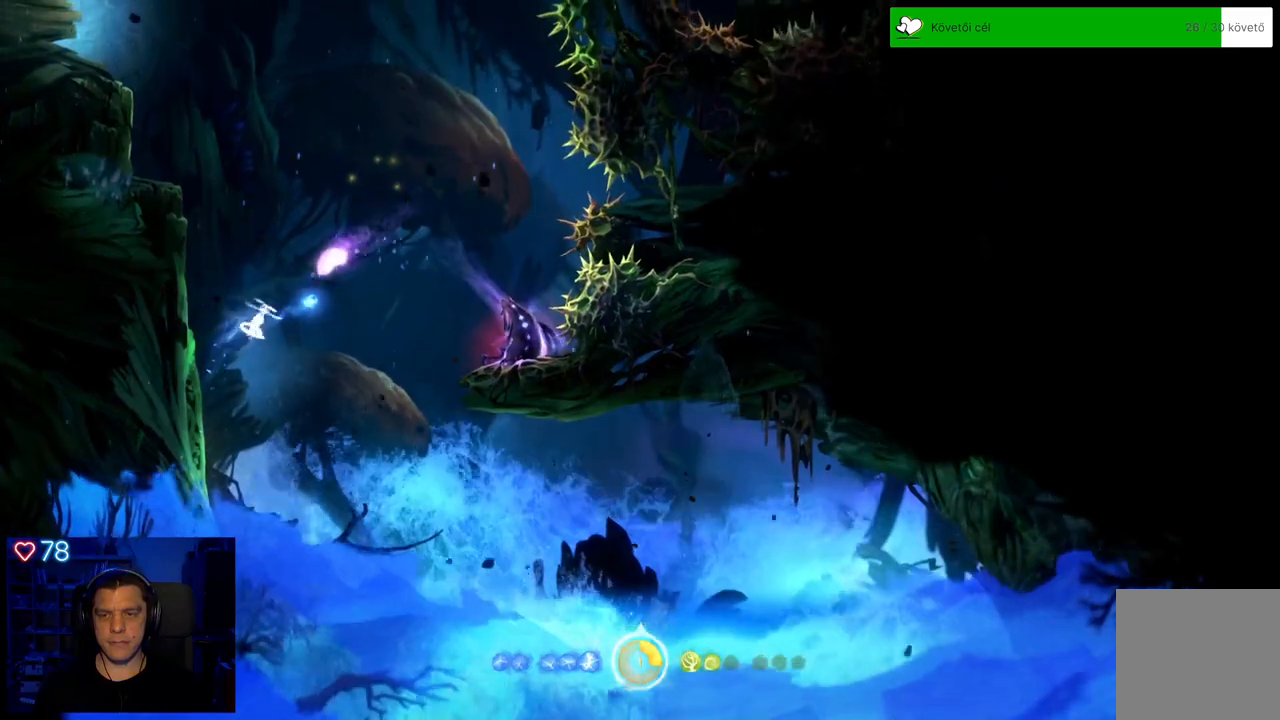
{"buttons": ["Y"], "left_stick": "up-left", "right_stick": "center", "events": [[50, "Y", "down"], [167, "left_stick", "up-left"]]}
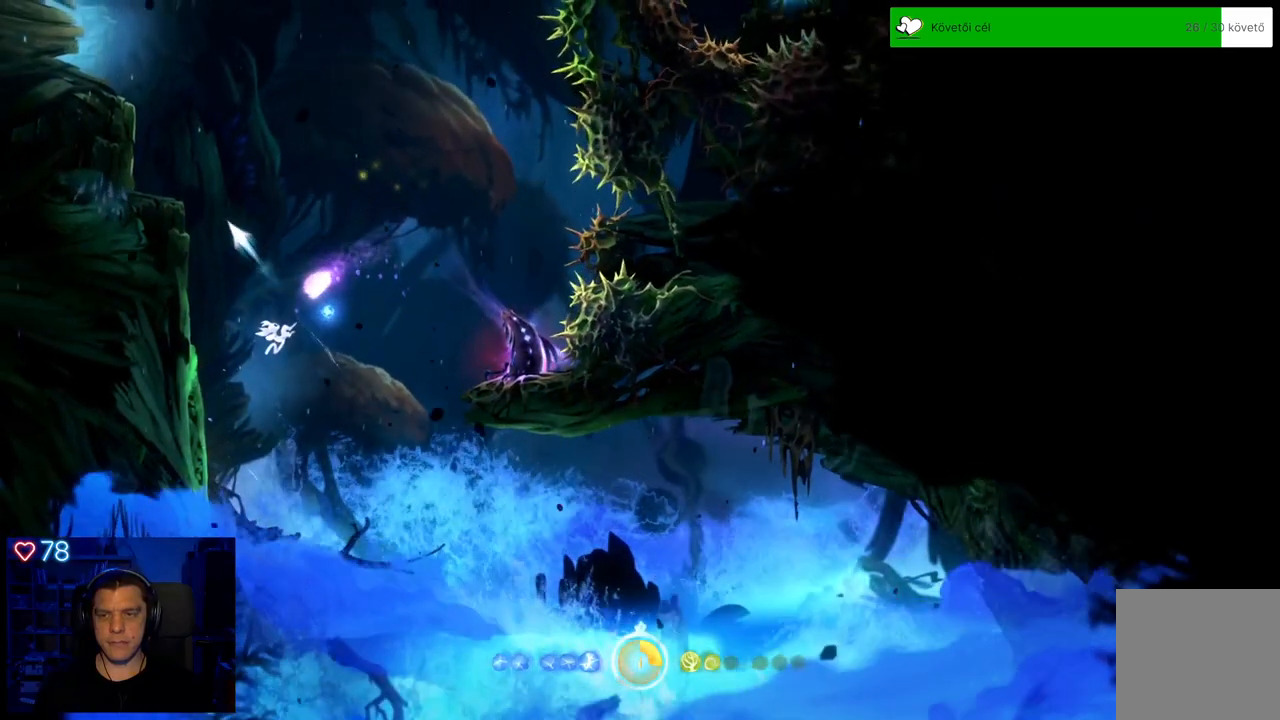
{"buttons": [], "left_stick": "up-left", "right_stick": "center", "events": [[233, "Y", "up"]]}
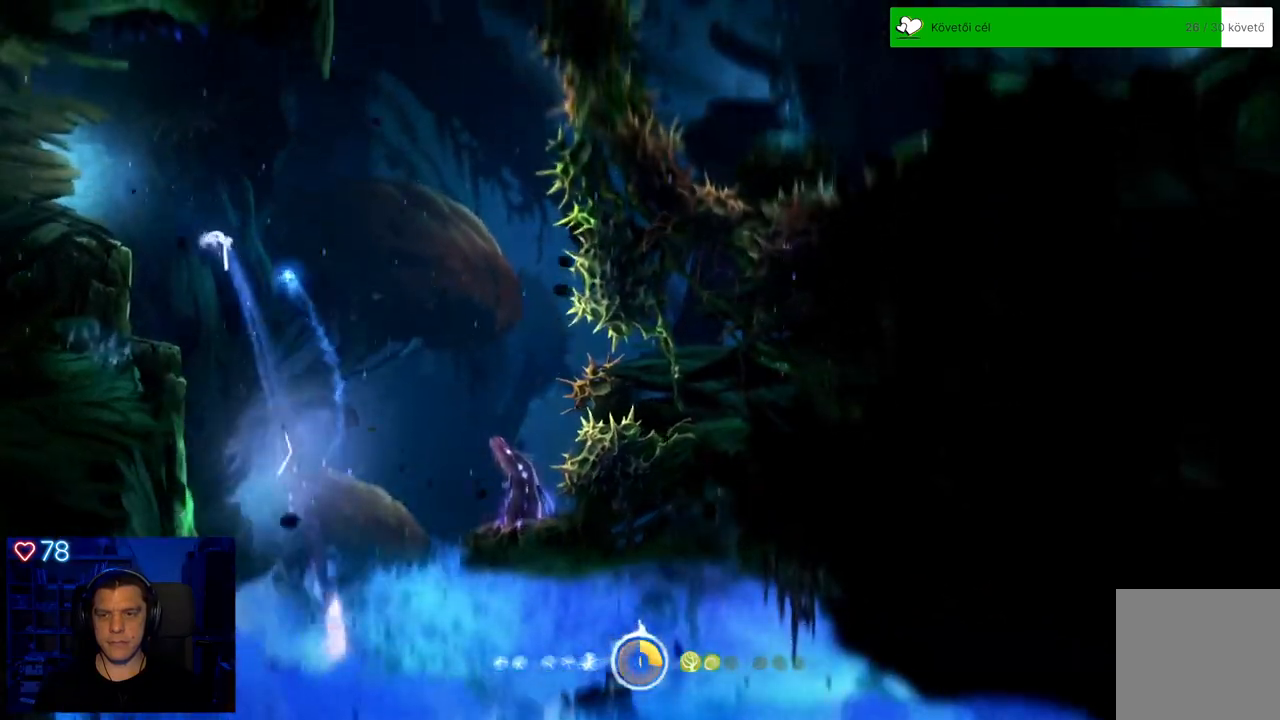
{"buttons": [], "left_stick": "up-left", "right_stick": "center", "events": [[267, "A", "down"], [450, "A", "up"]]}
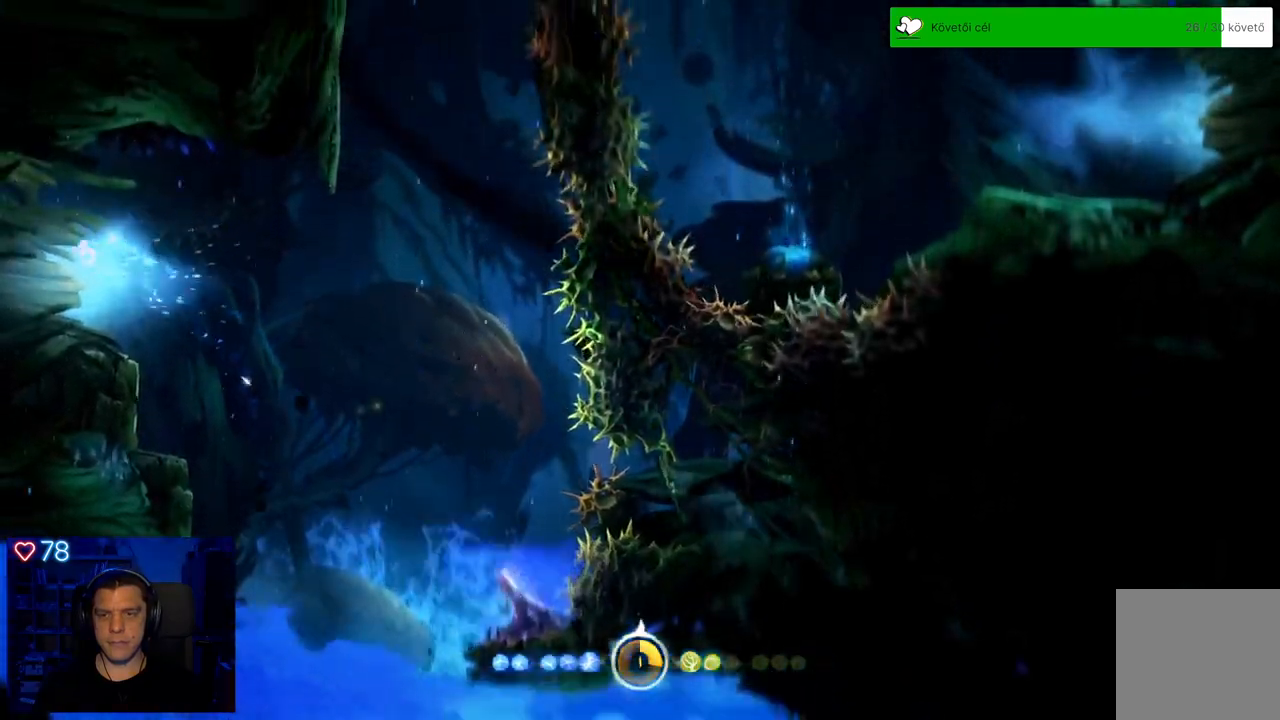
{"buttons": [], "left_stick": "left", "right_stick": "center", "events": [[50, "left_stick", "left"]]}
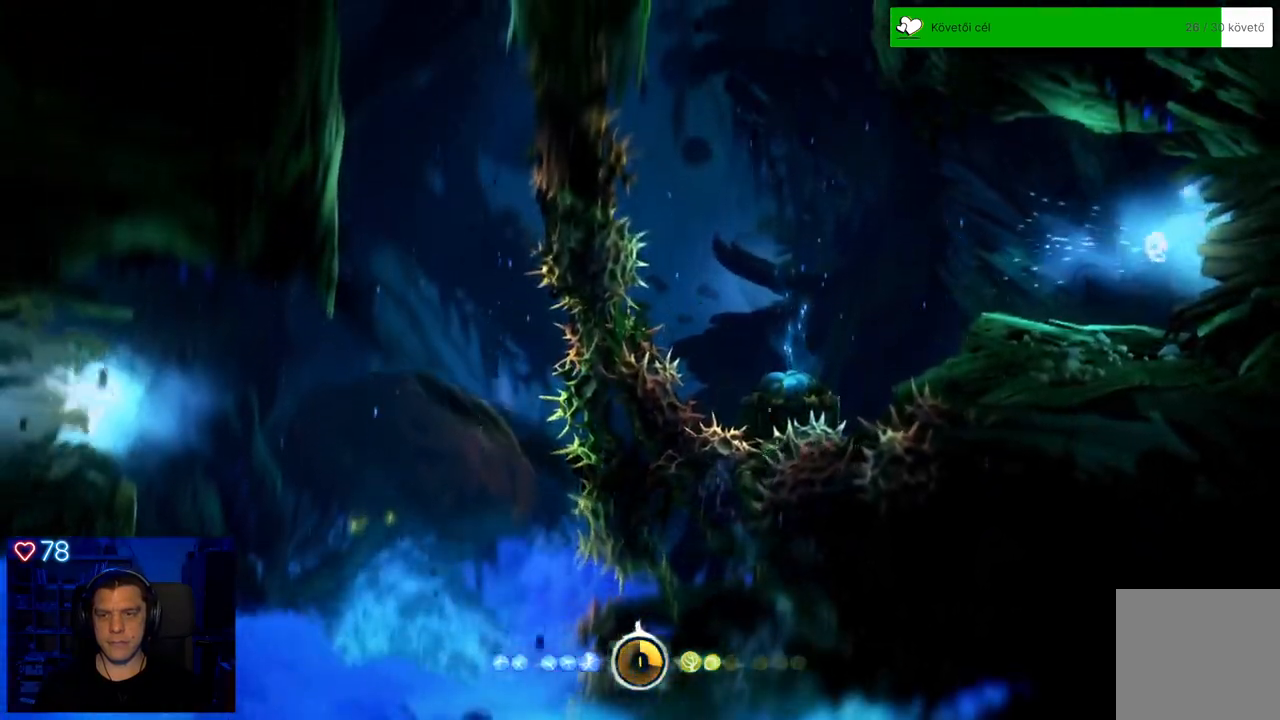
{"buttons": [], "left_stick": "left", "right_stick": "center", "events": []}
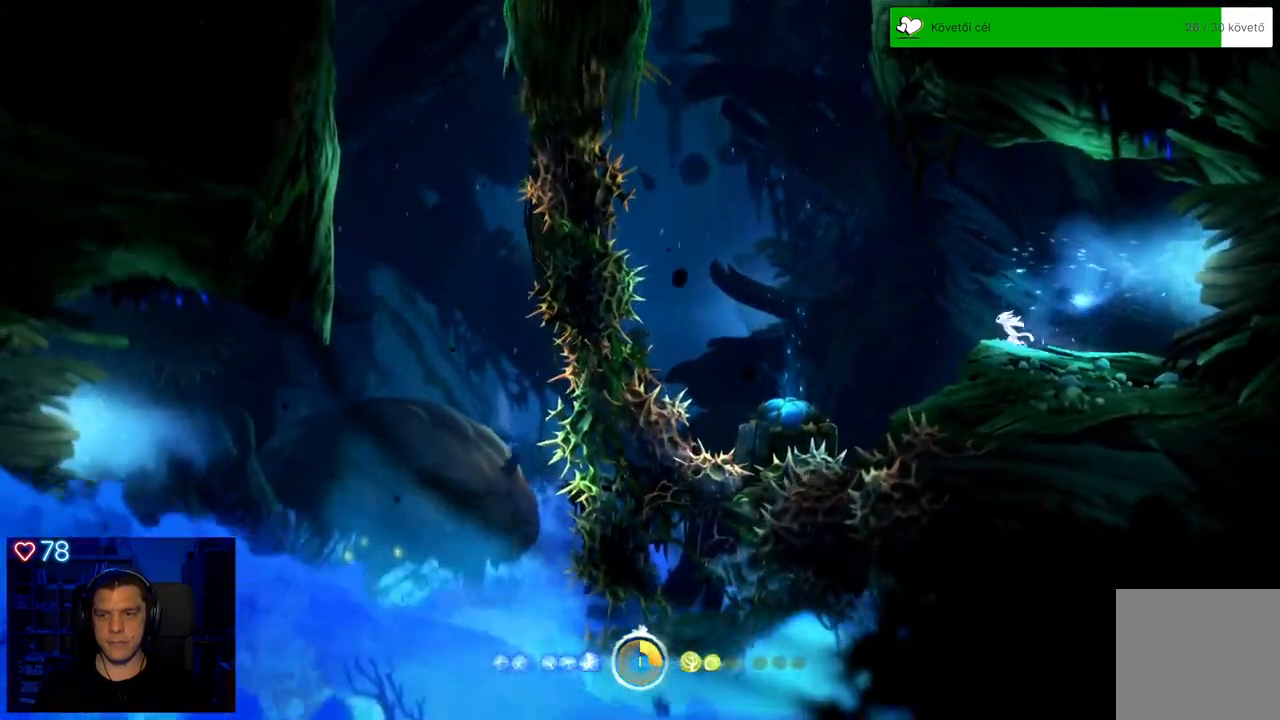
{"buttons": [], "left_stick": "left", "right_stick": "center", "events": [[83, "A", "down"], [417, "A", "up"]]}
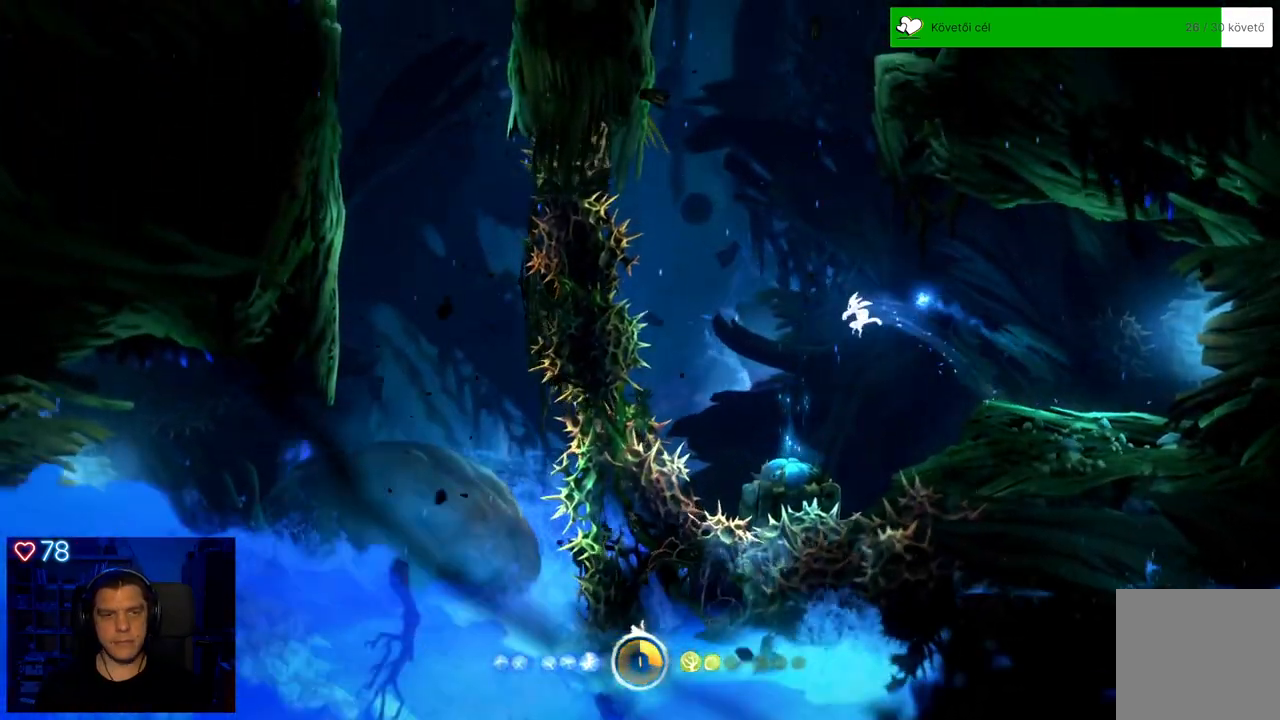
{"buttons": [], "left_stick": "center", "right_stick": "center", "events": [[67, "left_stick", "center"]]}
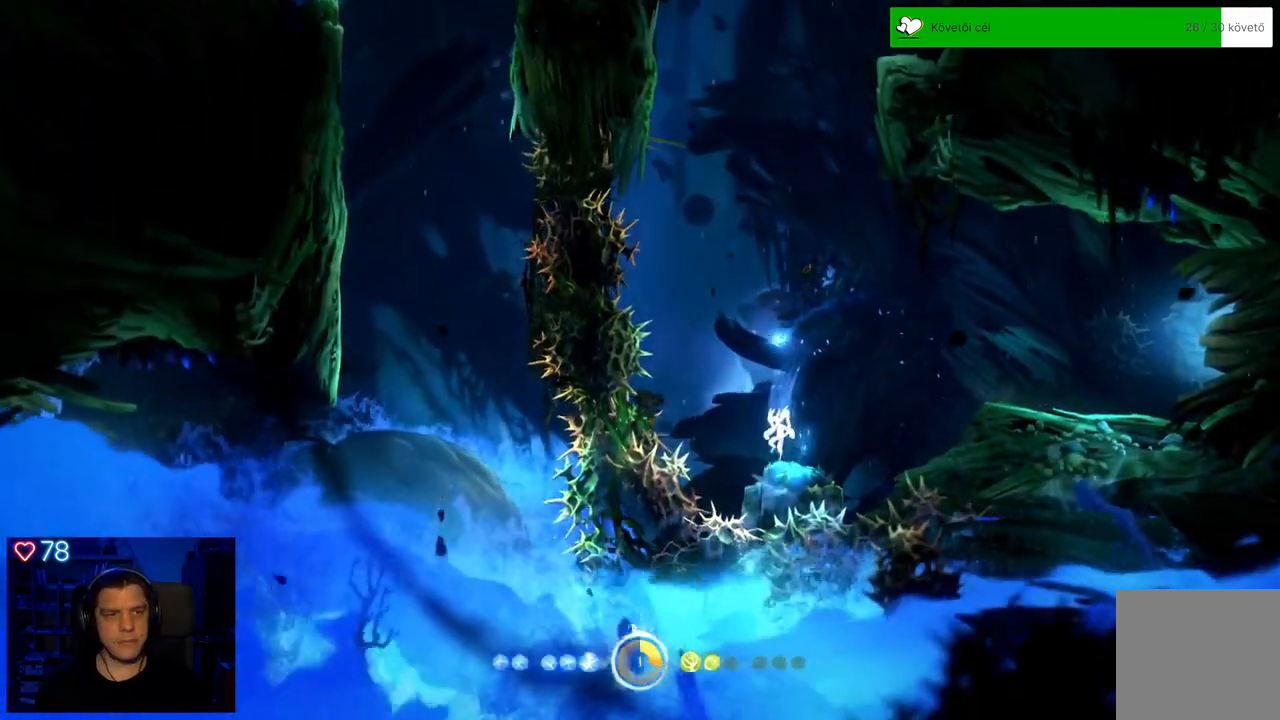
{"buttons": ["A"], "left_stick": "up-right", "right_stick": "center", "events": [[67, "A", "down"], [150, "left_stick", "up-right"]]}
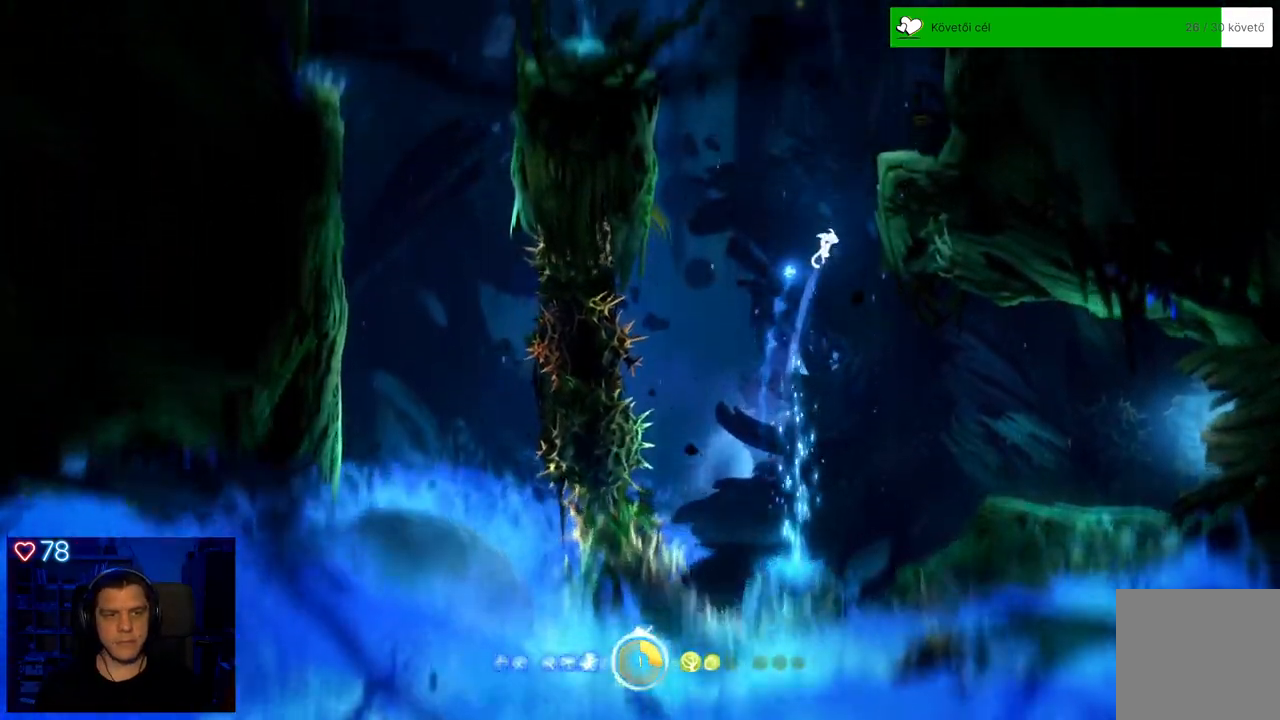
{"buttons": [], "left_stick": "up-right", "right_stick": "center", "events": [[200, "A", "up"], [333, "A", "down"], [500, "A", "up"]]}
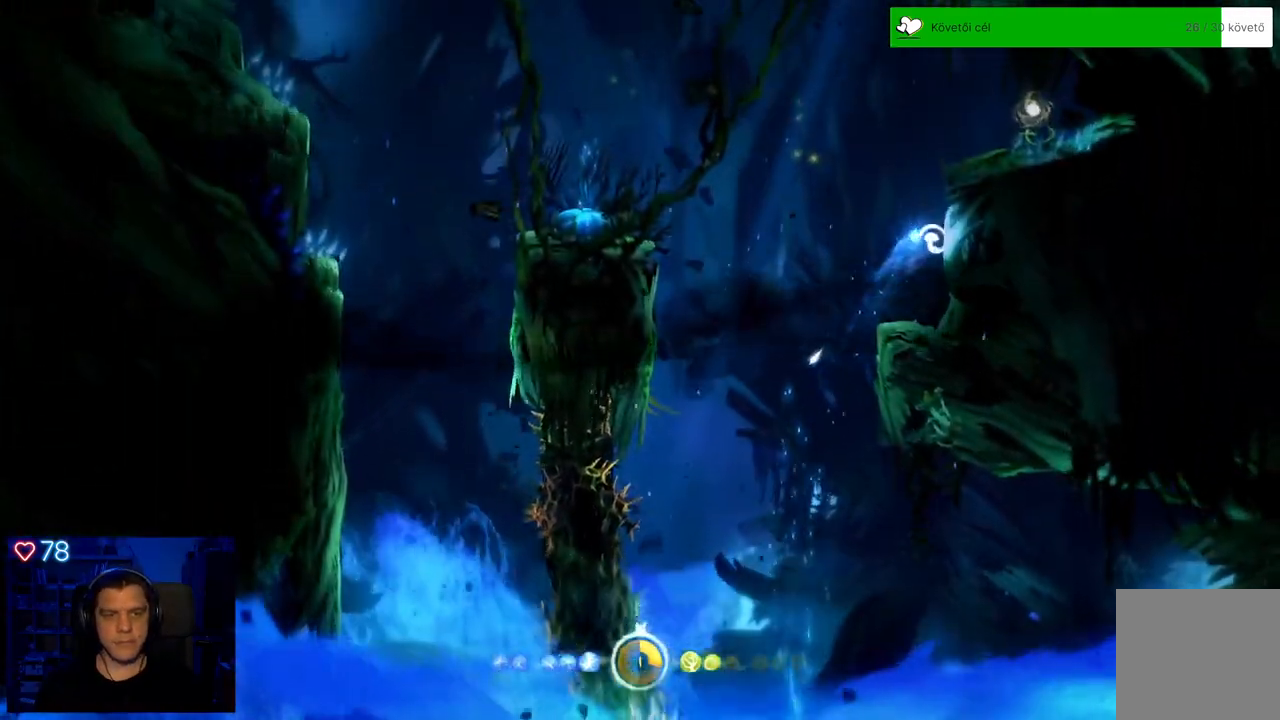
{"buttons": ["A"], "left_stick": "left", "right_stick": "center", "events": [[267, "A", "down"], [267, "left_stick", "center"], [317, "left_stick", "left"]]}
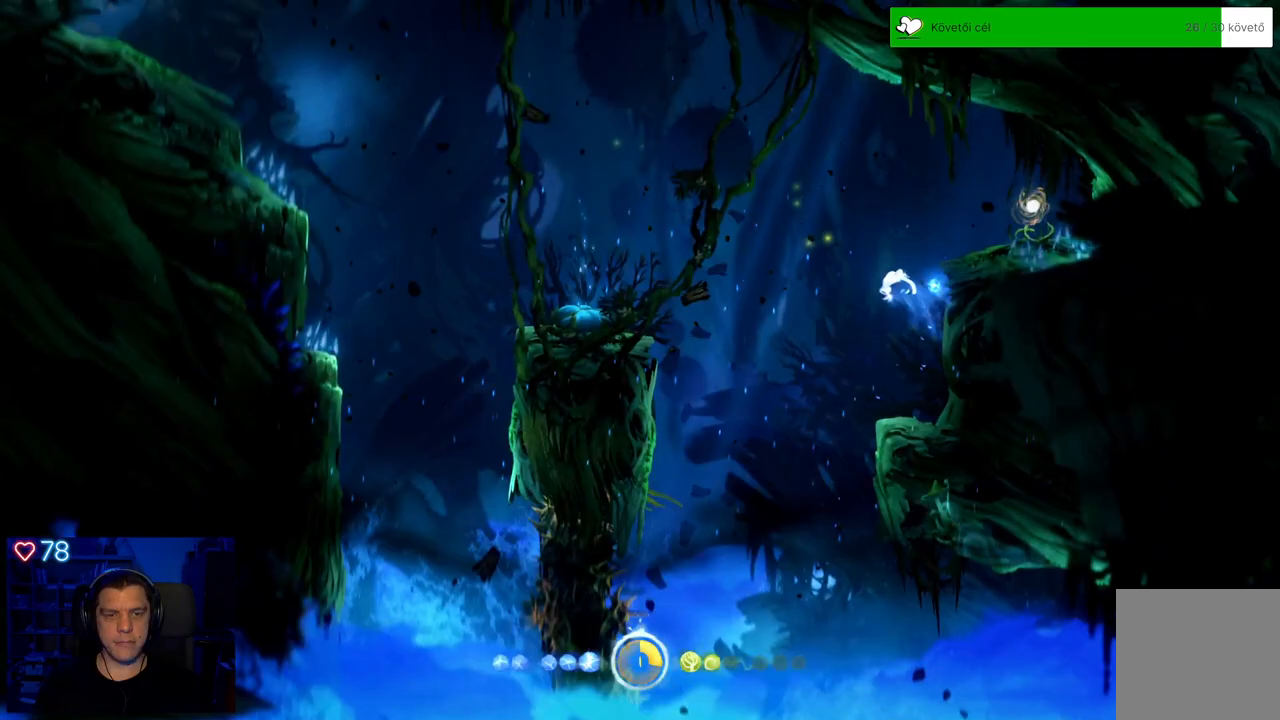
{"buttons": ["A"], "left_stick": "left", "right_stick": "center", "events": [[167, "A", "up"], [350, "A", "down"]]}
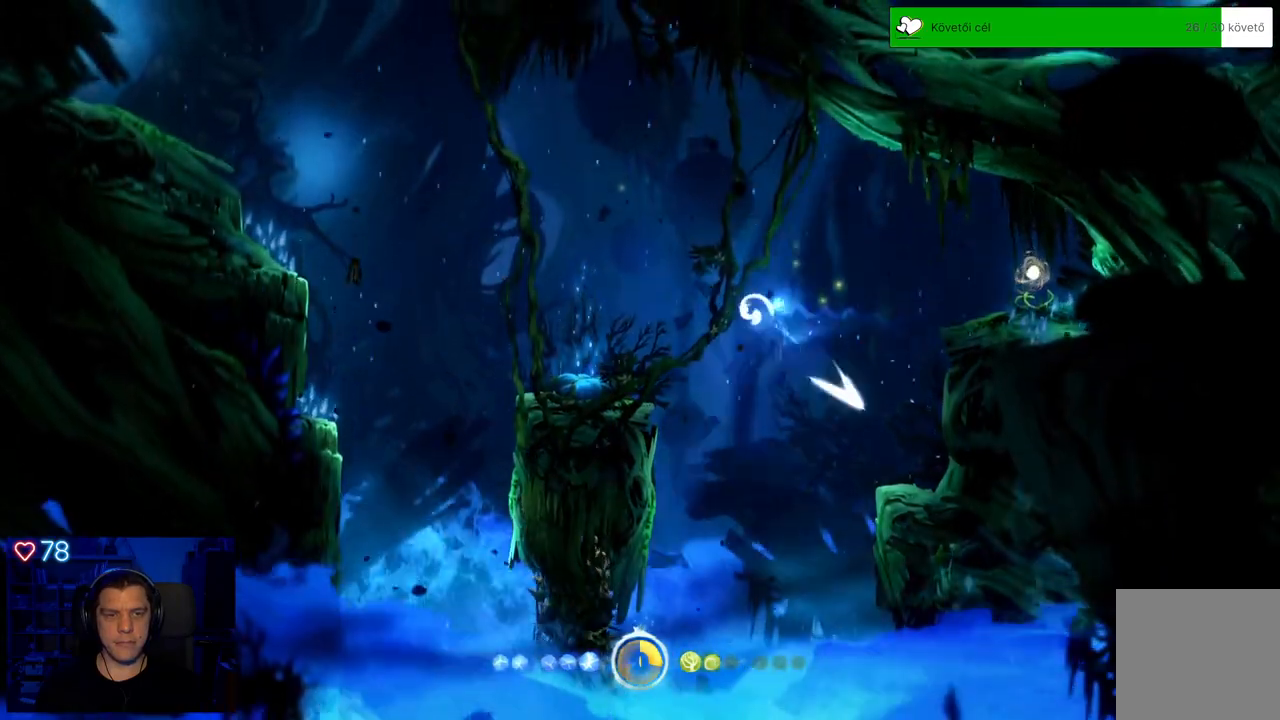
{"buttons": [], "left_stick": "center", "right_stick": "center", "events": [[117, "A", "up"], [283, "left_stick", "center"]]}
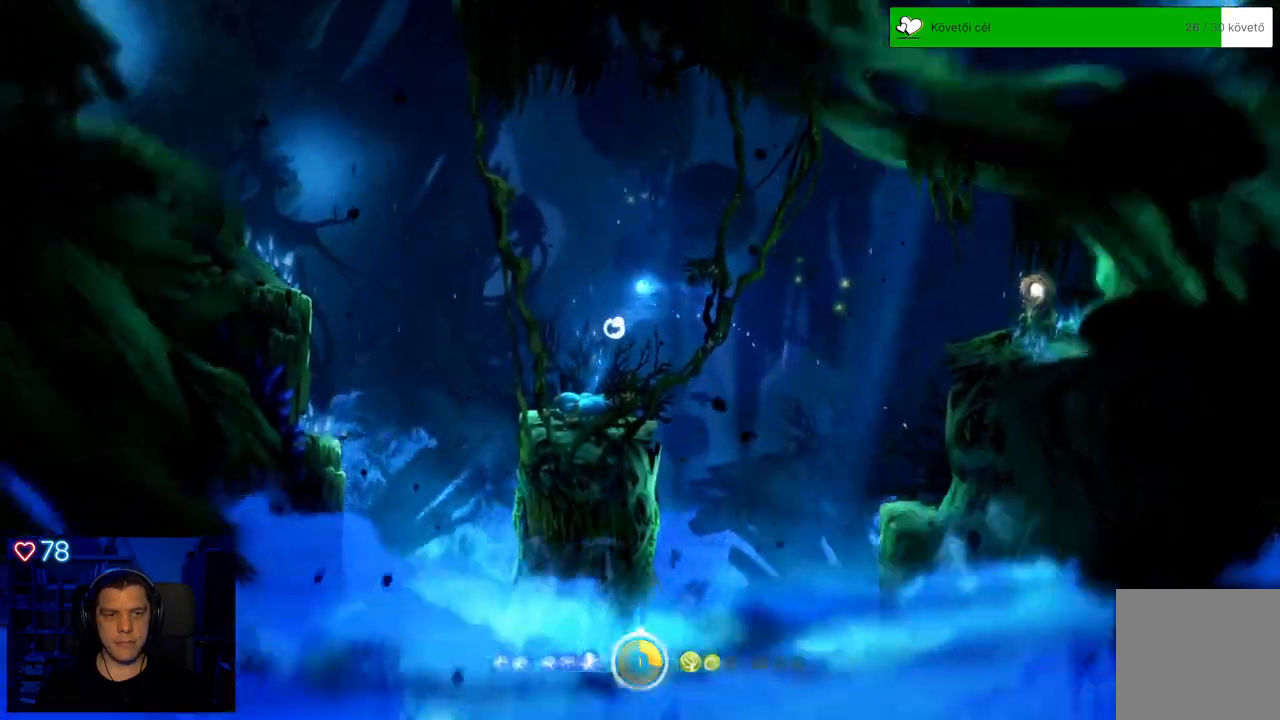
{"buttons": ["A"], "left_stick": "left", "right_stick": "center", "events": [[183, "left_stick", "left"], [300, "A", "down"]]}
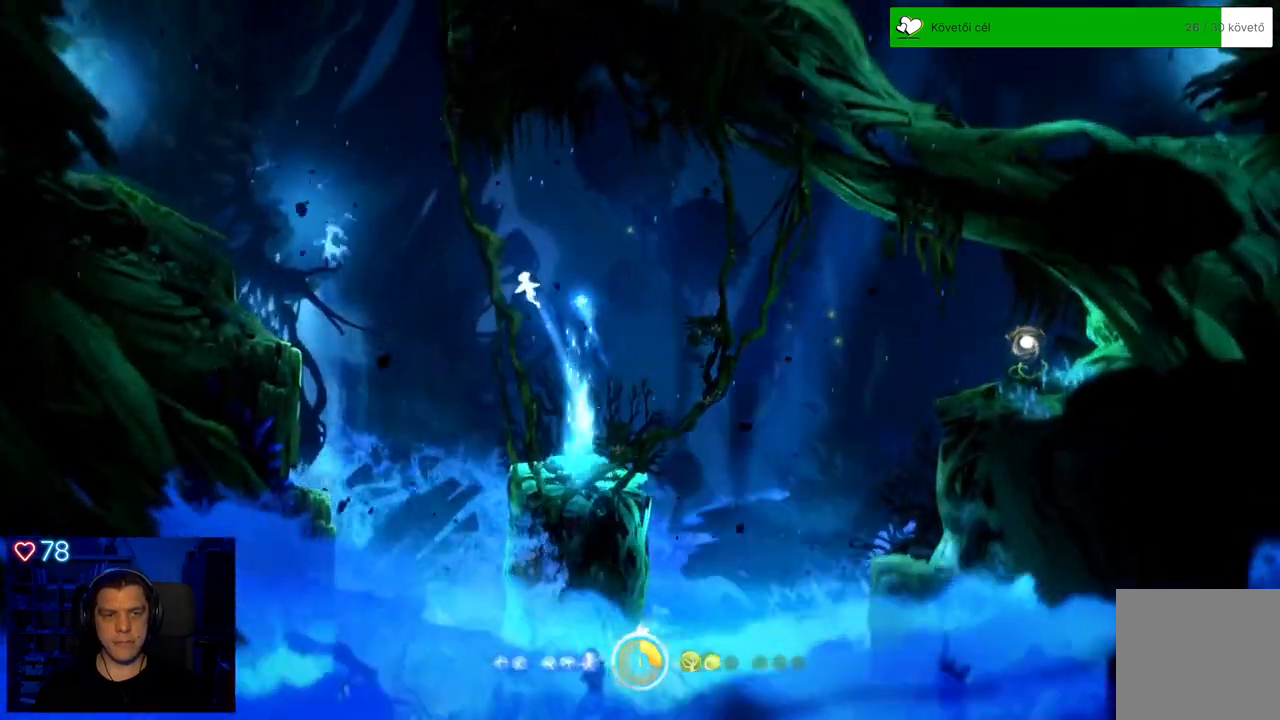
{"buttons": [], "left_stick": "left", "right_stick": "center", "events": [[417, "A", "up"]]}
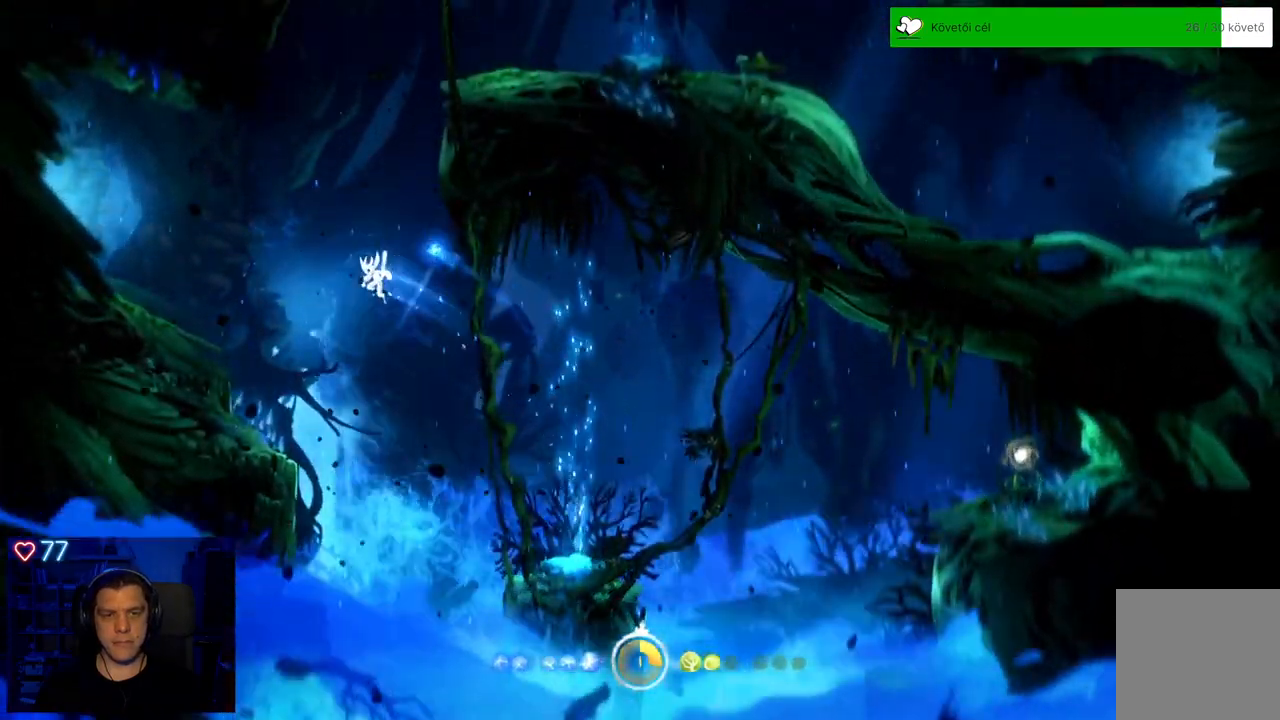
{"buttons": ["A"], "left_stick": "left", "right_stick": "center", "events": [[150, "A", "down"]]}
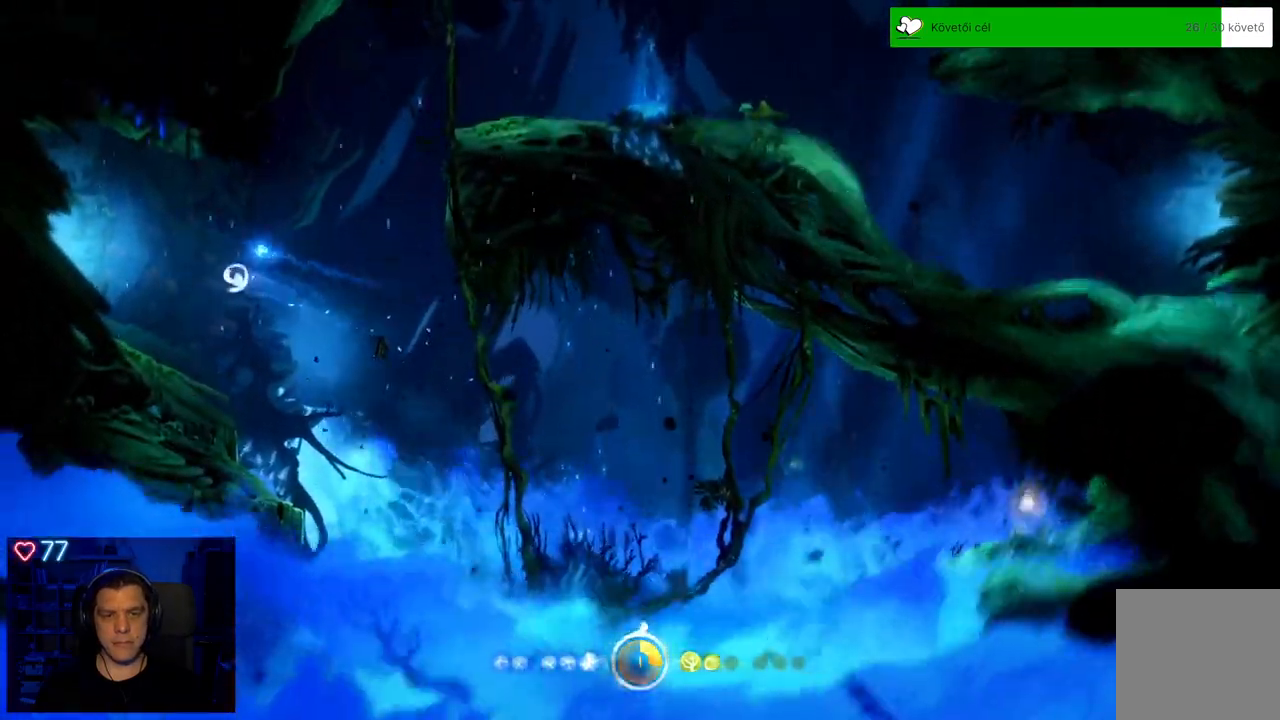
{"buttons": [], "left_stick": "left", "right_stick": "center", "events": [[83, "A", "up"]]}
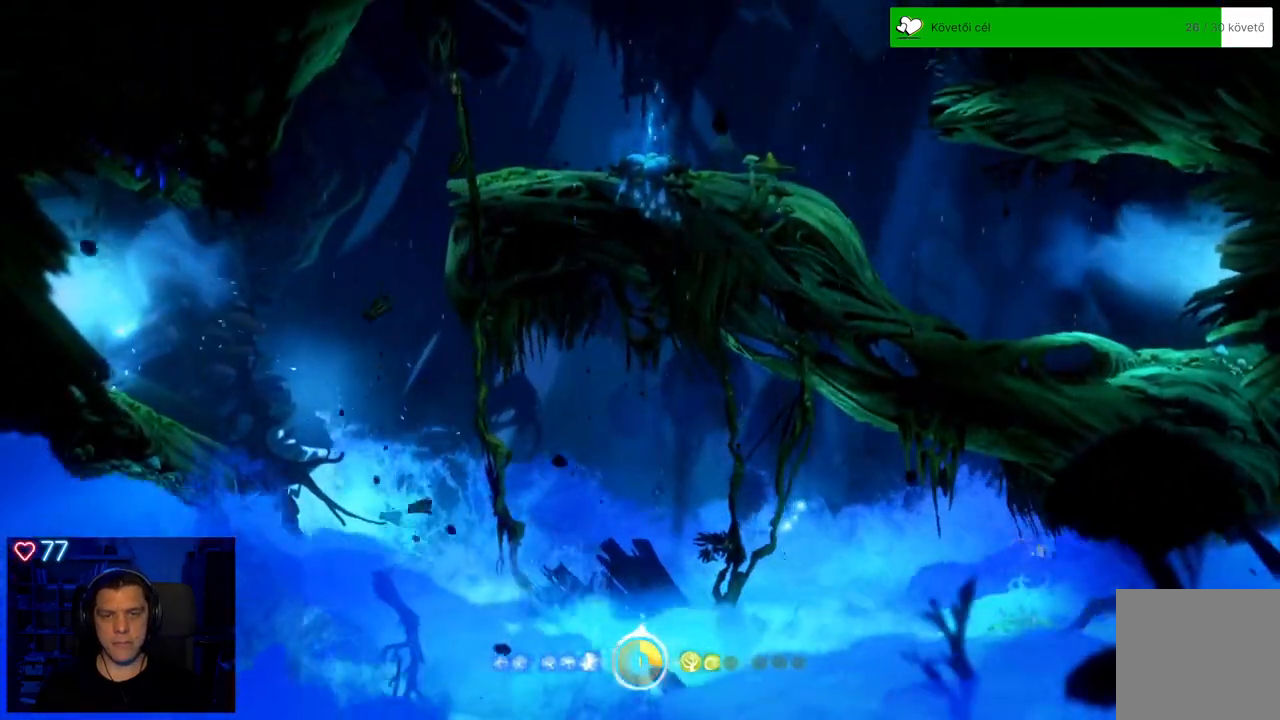
{"buttons": ["A"], "left_stick": "left", "right_stick": "center", "events": [[350, "A", "down"]]}
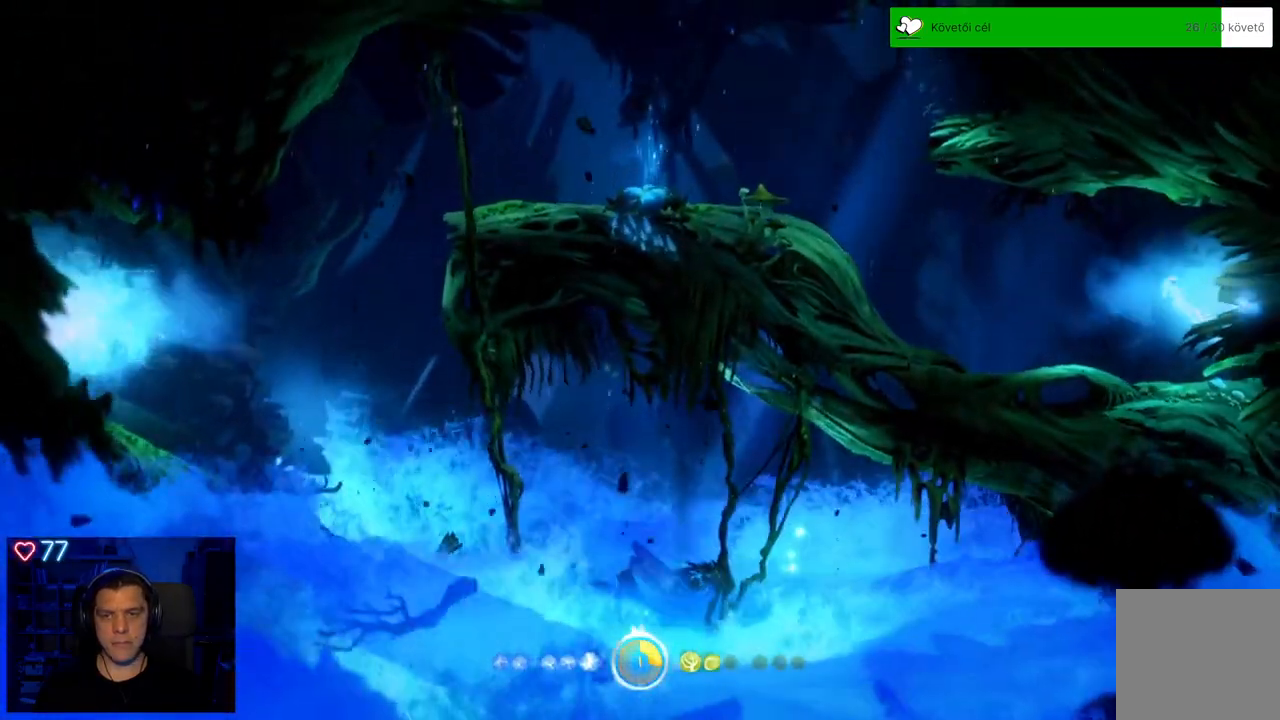
{"buttons": [], "left_stick": "left", "right_stick": "center", "events": [[67, "A", "up"]]}
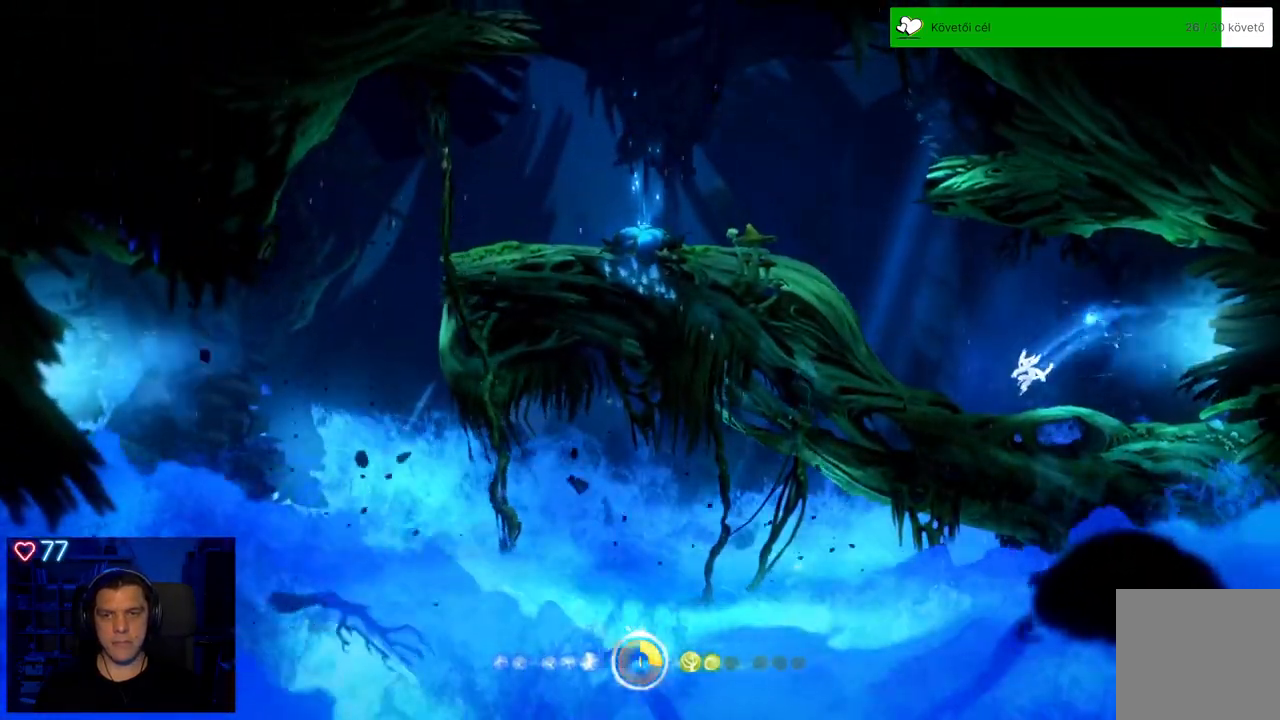
{"buttons": [], "left_stick": "left", "right_stick": "center", "events": [[50, "A", "down"], [333, "A", "up"]]}
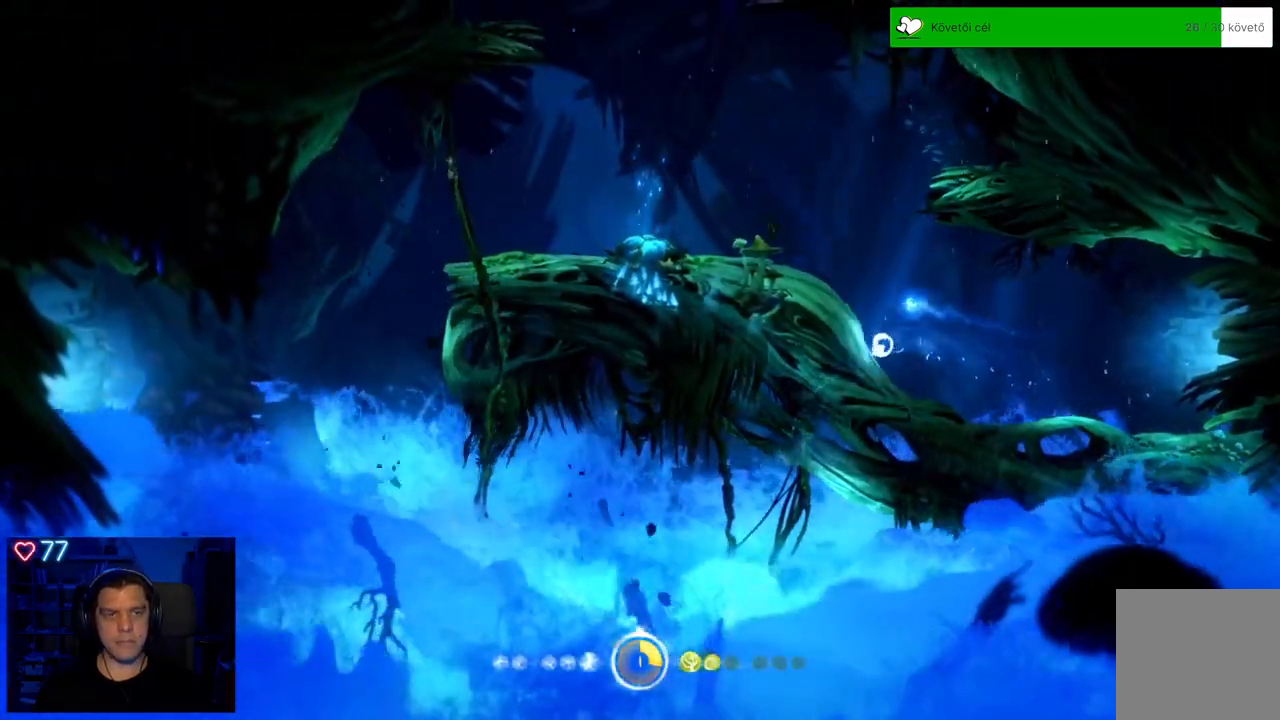
{"buttons": ["A"], "left_stick": "left", "right_stick": "center", "events": [[50, "A", "down"], [317, "A", "up"], [417, "A", "down"]]}
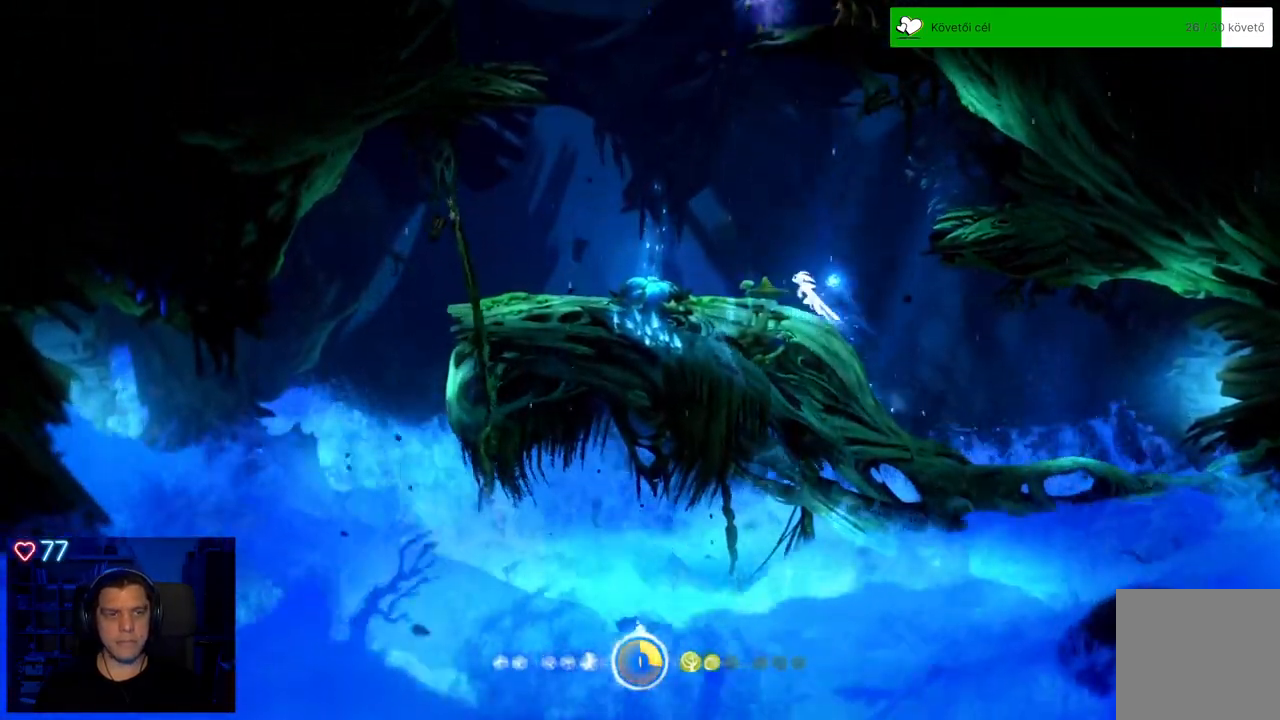
{"buttons": [], "left_stick": "center", "right_stick": "center", "events": [[217, "A", "up"], [467, "left_stick", "center"]]}
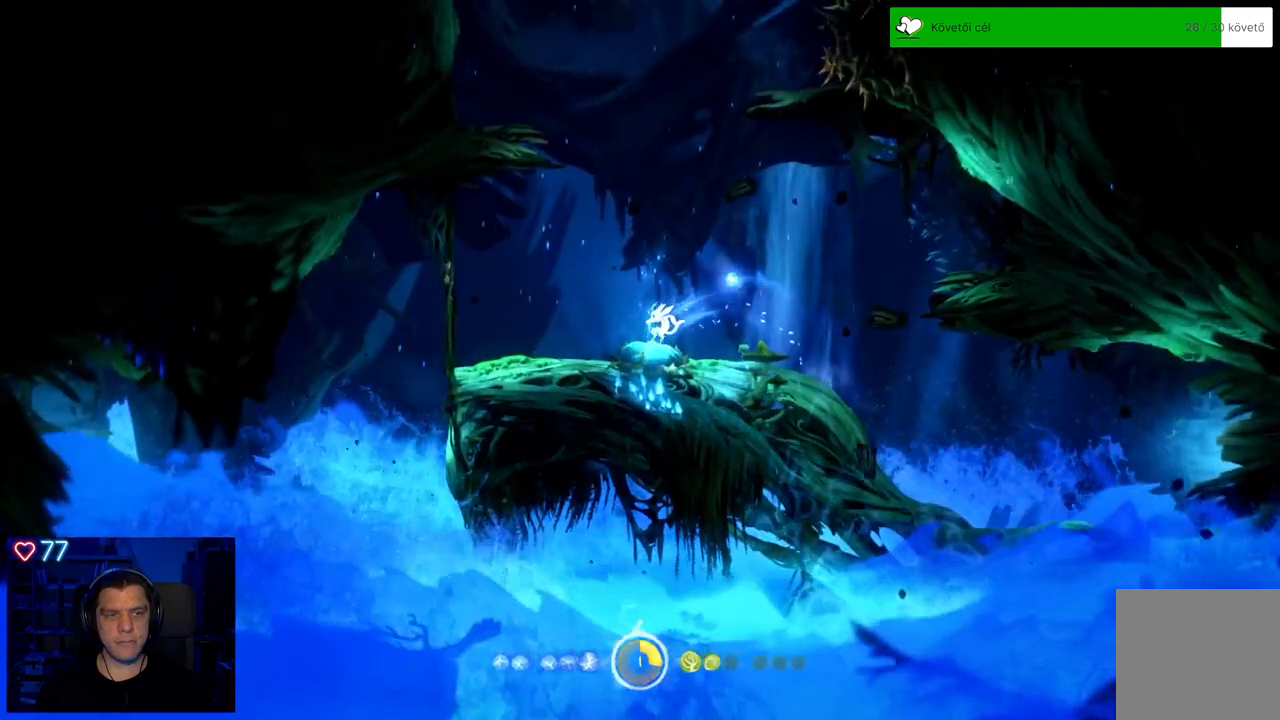
{"buttons": ["A"], "left_stick": "up-left", "right_stick": "center", "events": [[100, "A", "down"], [450, "left_stick", "up-left"]]}